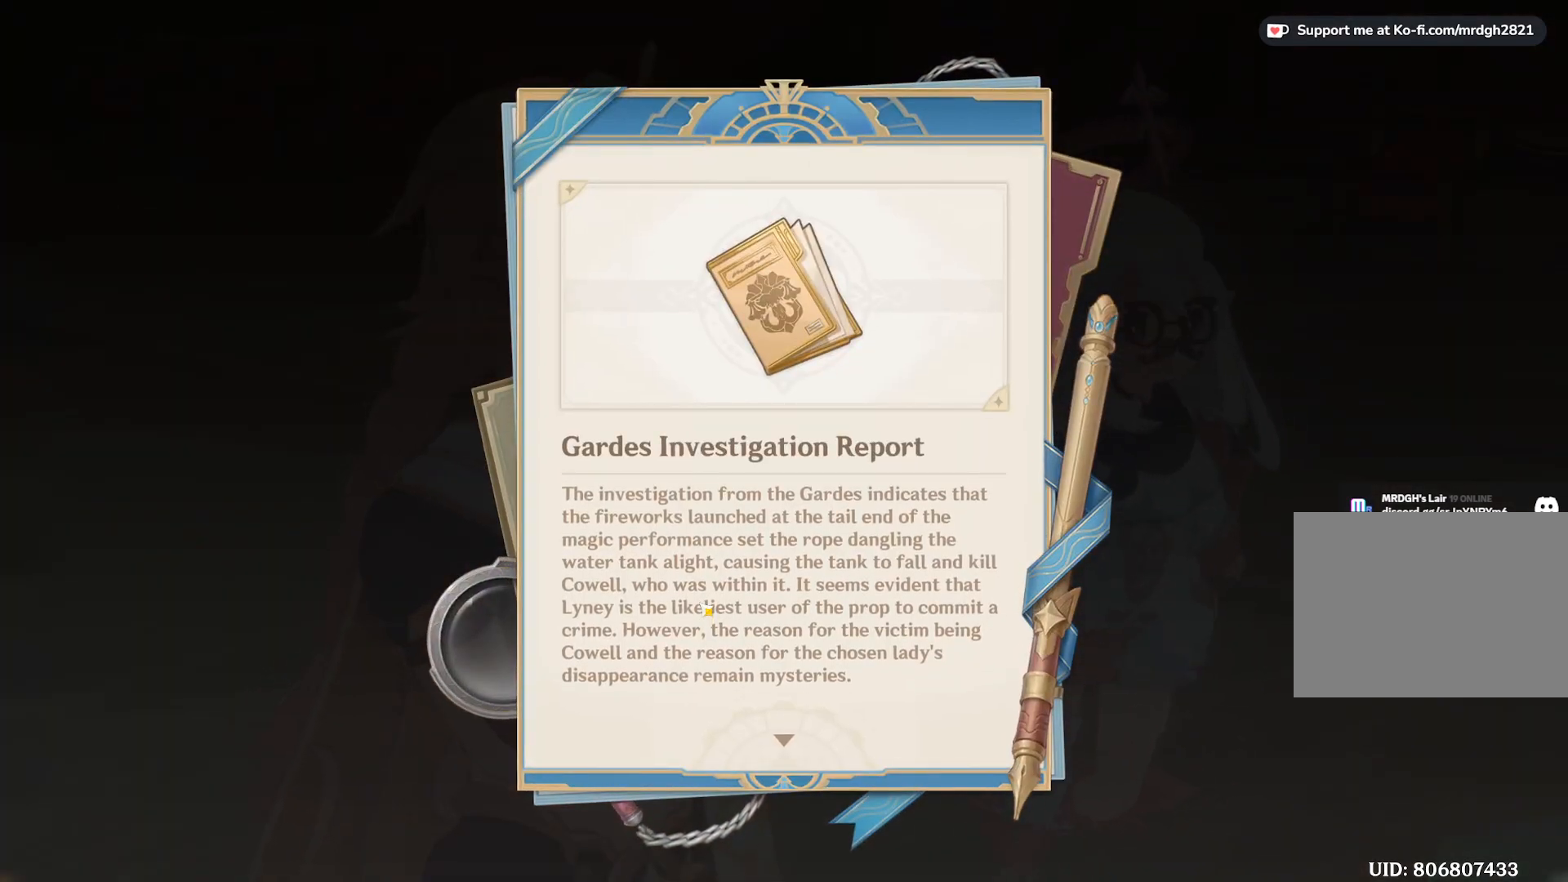
Gameplay with keyboard and mouse; each line is a JSON object with the keys and mouse buttons held at the frame after it. "events" lists presses ("down") and releases ("up") of "1", "2", "3", "4", "5", "a", "alt", "b", "c", "ctrl", "d", "e", "f", "g", "q", "r", "s", "shift", "space", "t", "tab", "v", "w", "x", "z", "mouse_left", "mouse_wheel", "mouse_right", "mouse_mb4" and "mouse_mb5" between this image and that frame as [ms after this image, input, new state], when the widget could be followed in between. "mouse_left", "mouse_wheel", "mouse_right", "mouse_mb4", "mouse_mb5" = the "left", "wheel", "right", "mb4", "mb5" buttons of the "mouse" list. No other keys are recorded. "wheel" means that the mouse wheel is clicked or scrolled. Mouse movement is not recorded.
{"keys": [], "mouse": [], "events": []}
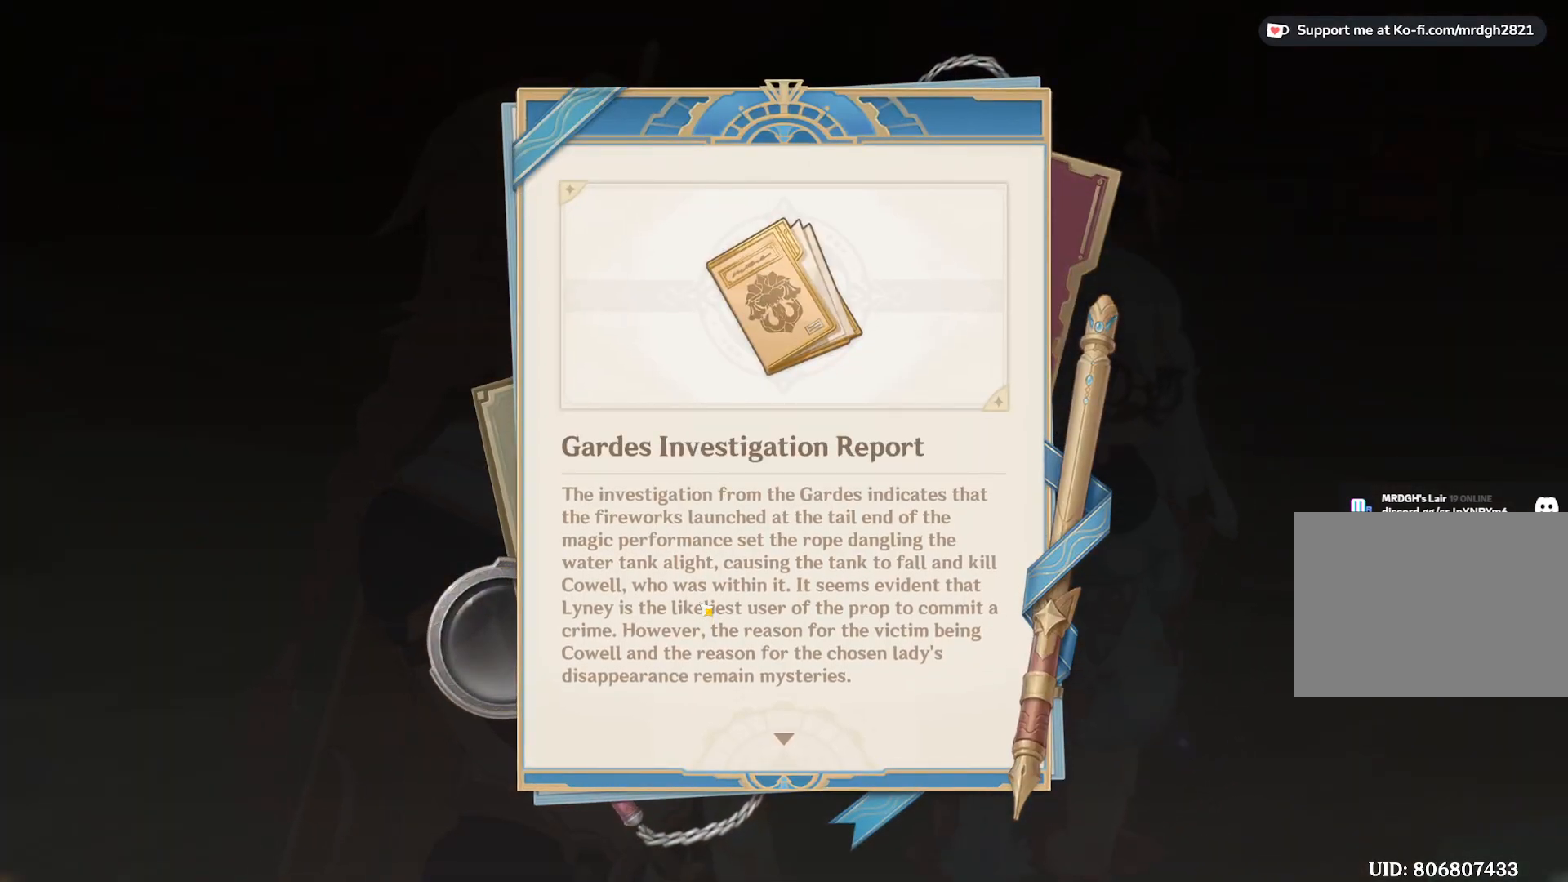
{"keys": [], "mouse": [], "events": []}
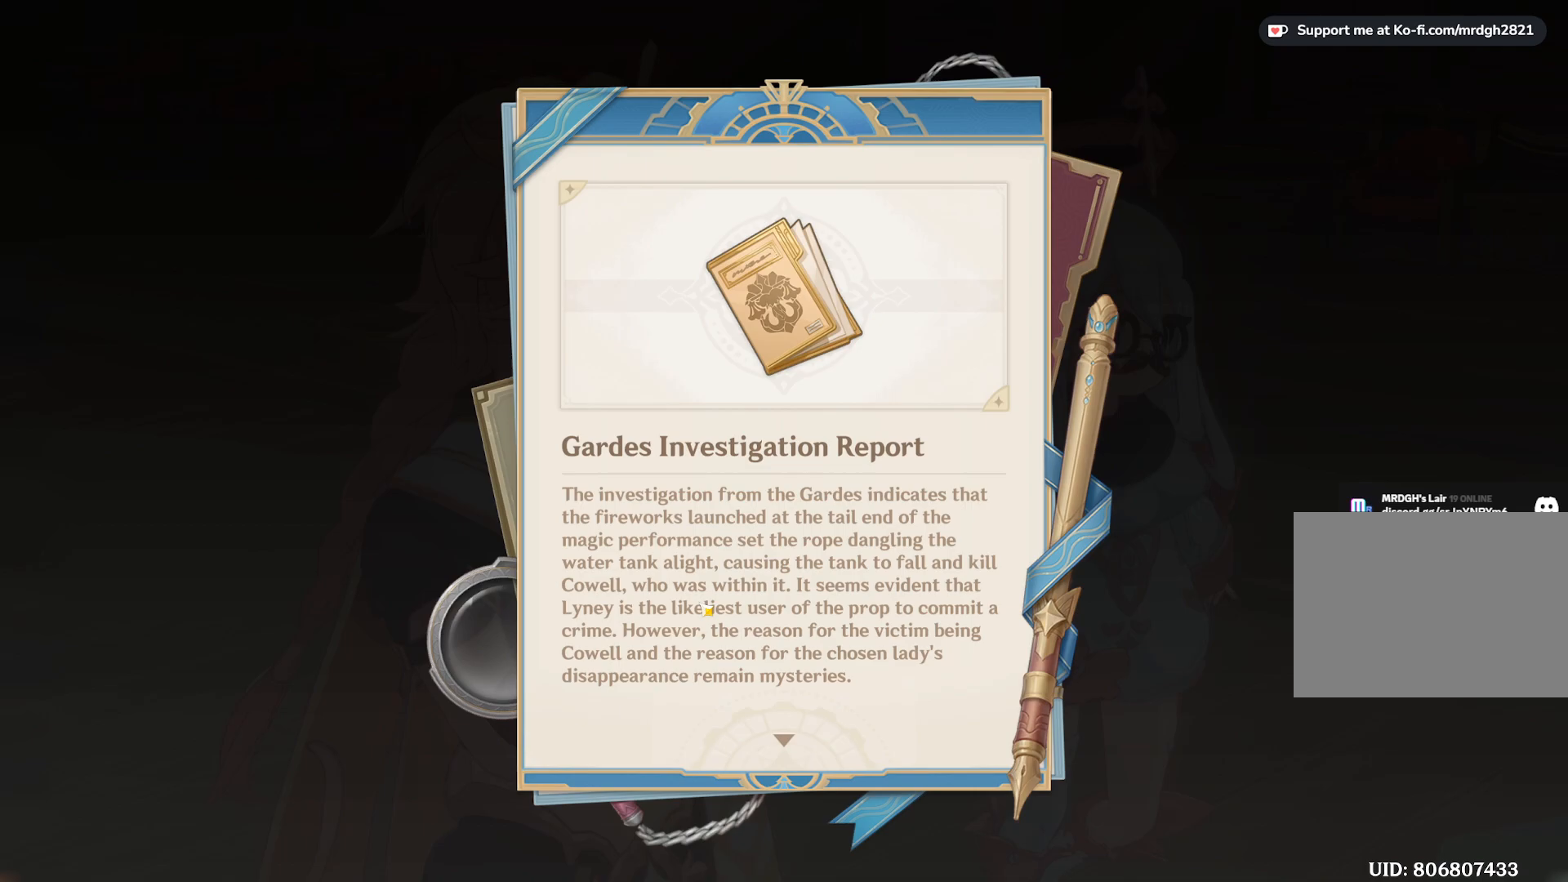
{"keys": [], "mouse": [], "events": []}
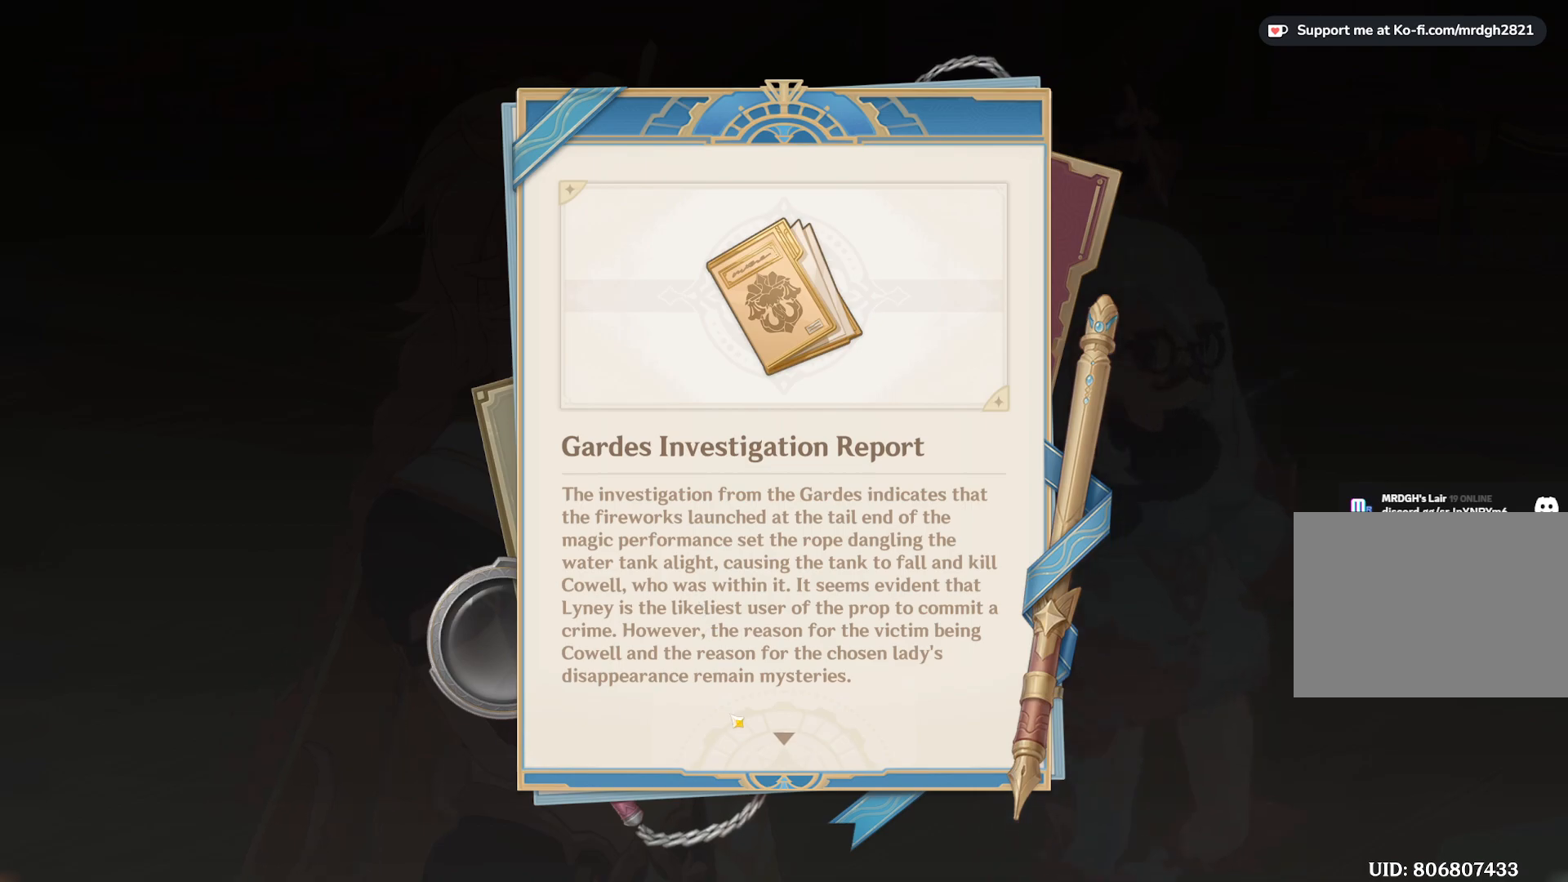
{"keys": [], "mouse": [], "events": []}
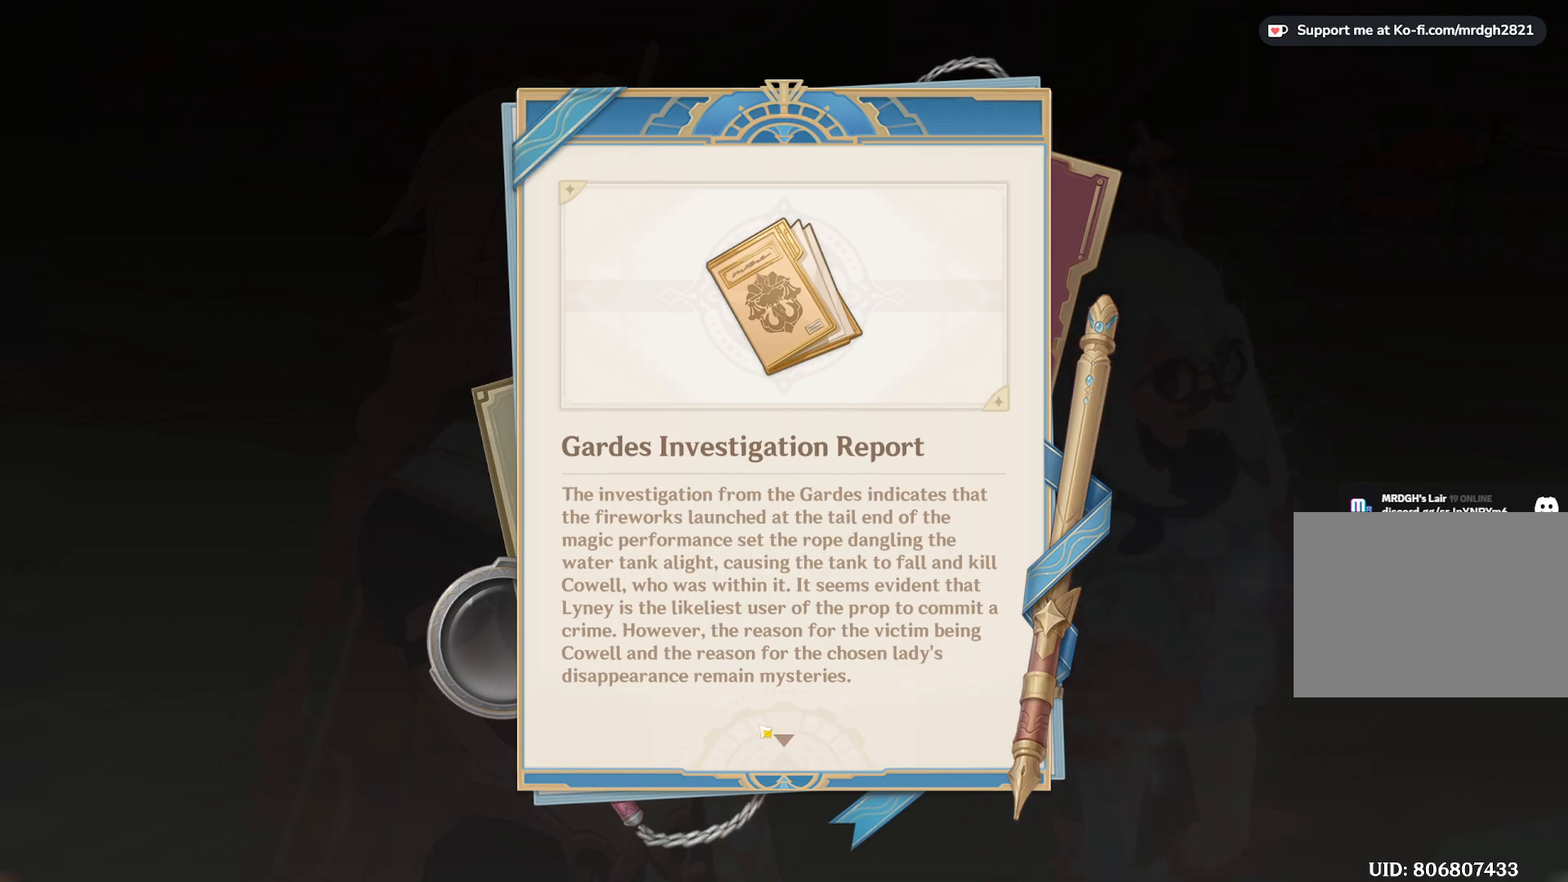
{"keys": [], "mouse": [], "events": []}
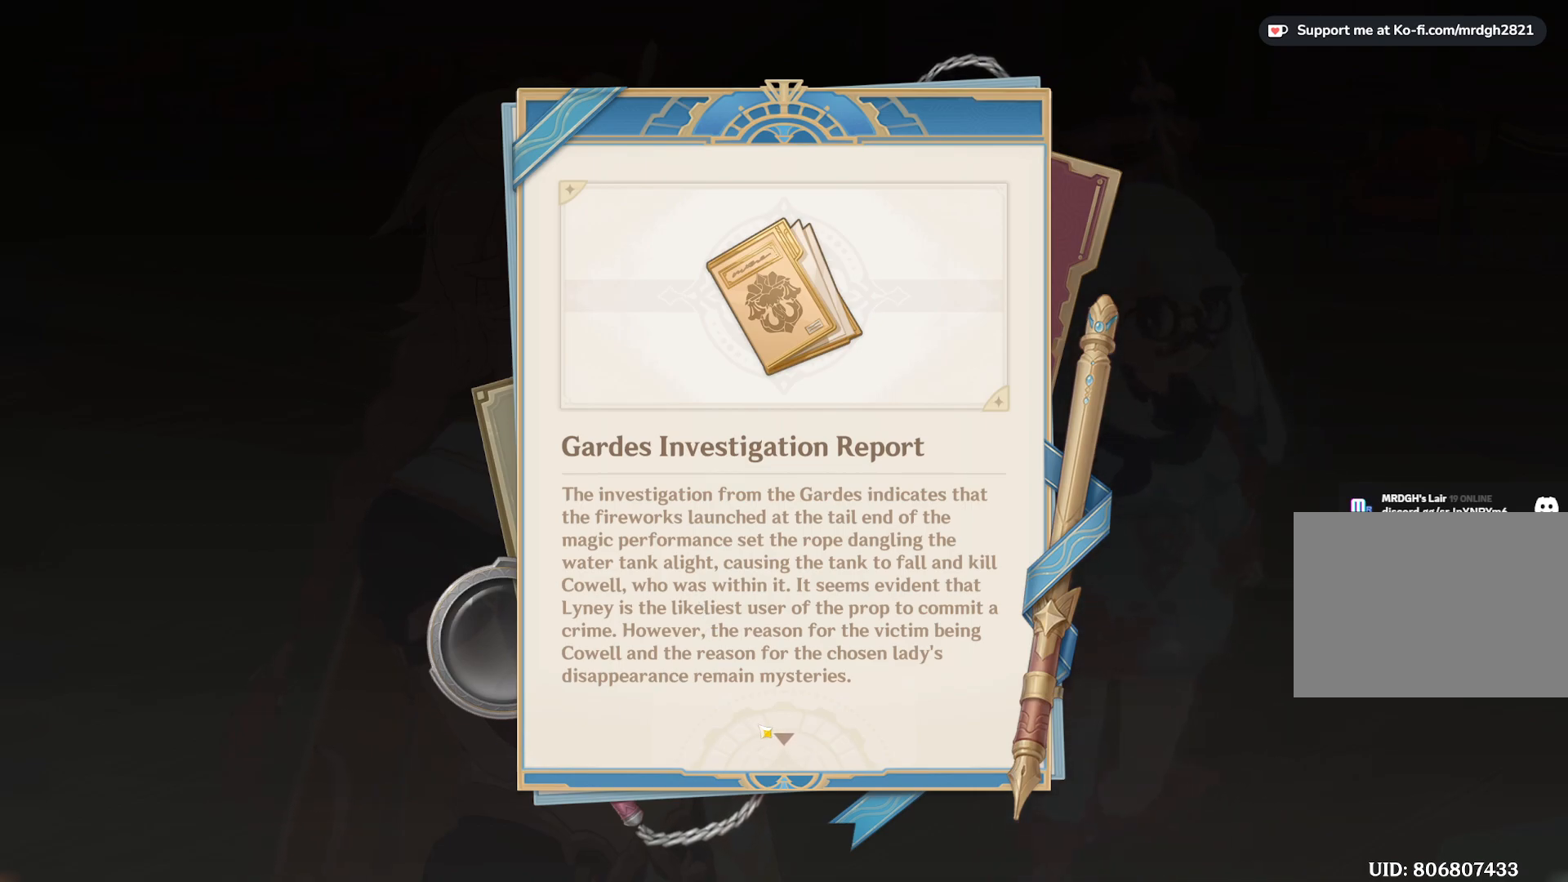
{"keys": [], "mouse": [], "events": []}
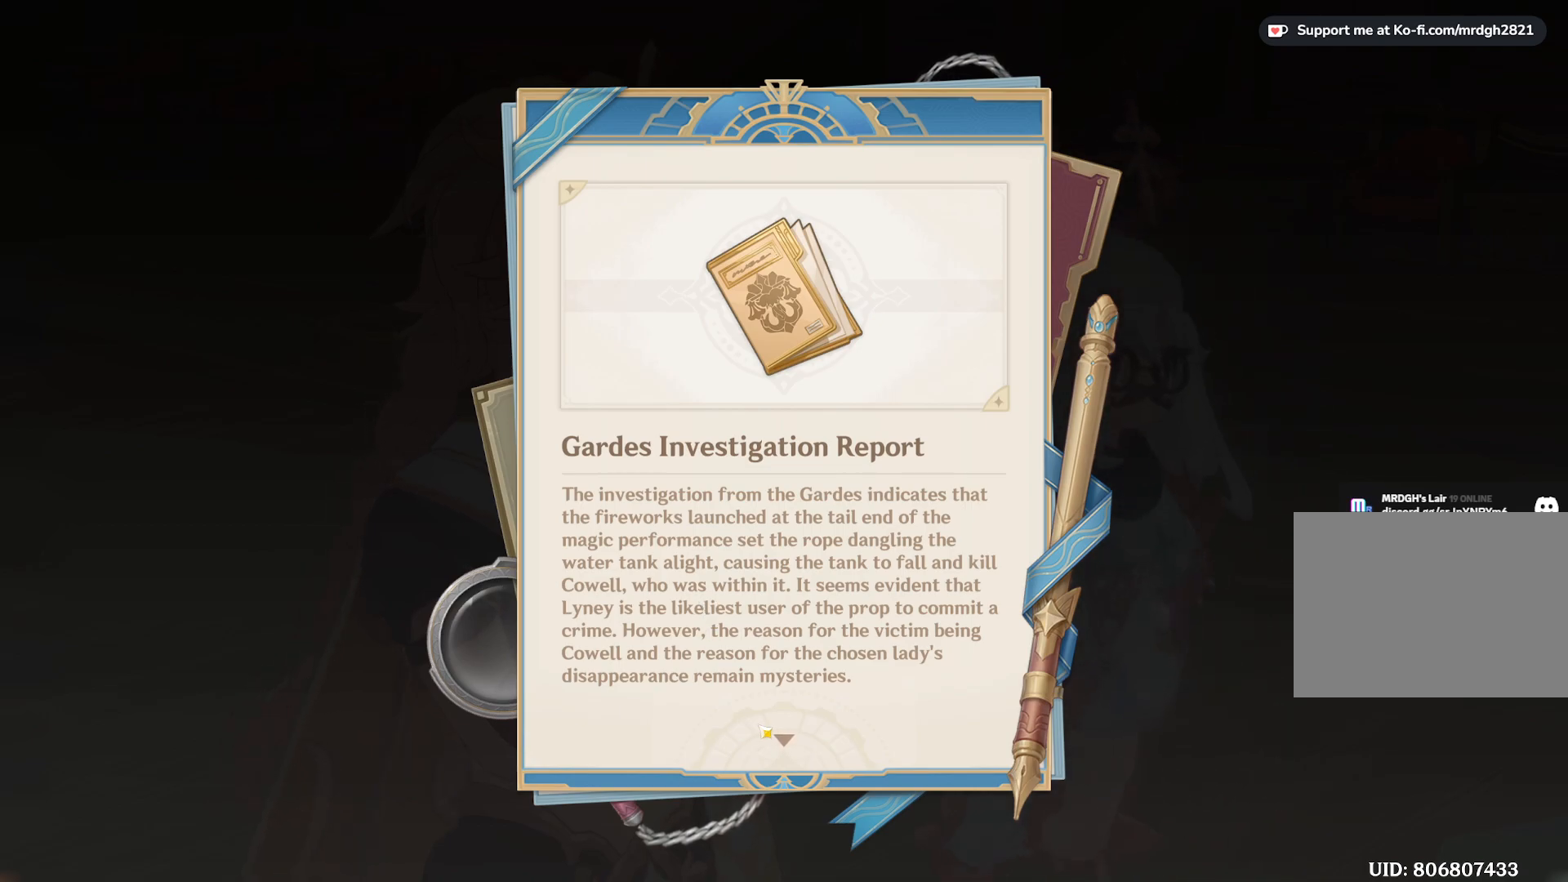
{"keys": [], "mouse": ["left"], "events": [[500, "mouse_left", "down"]]}
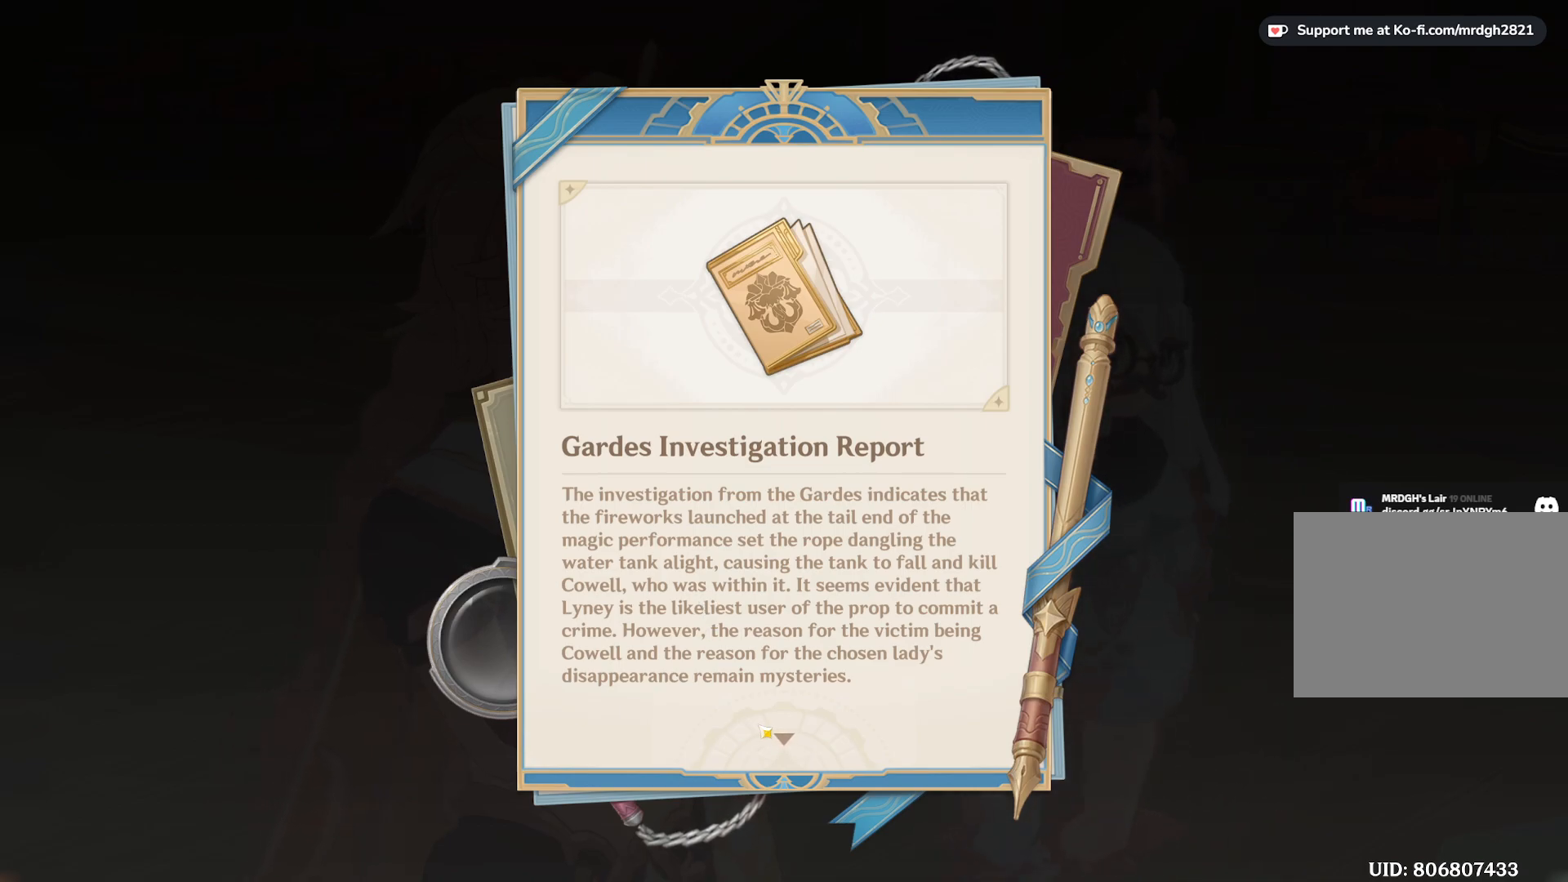
{"keys": [], "mouse": [], "events": [[100, "mouse_left", "up"]]}
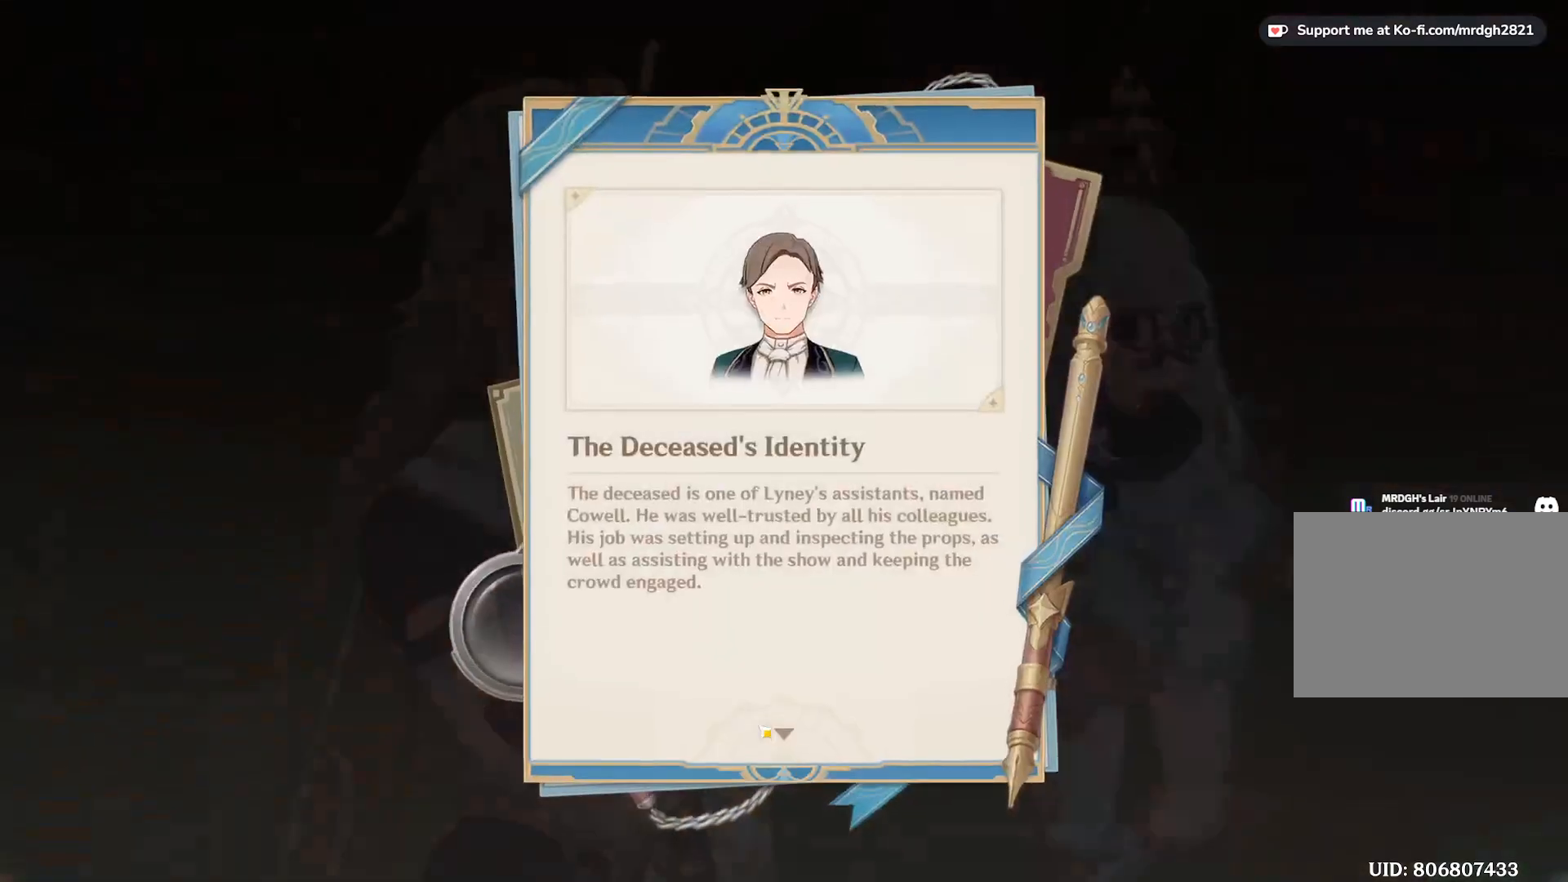
{"keys": [], "mouse": [], "events": []}
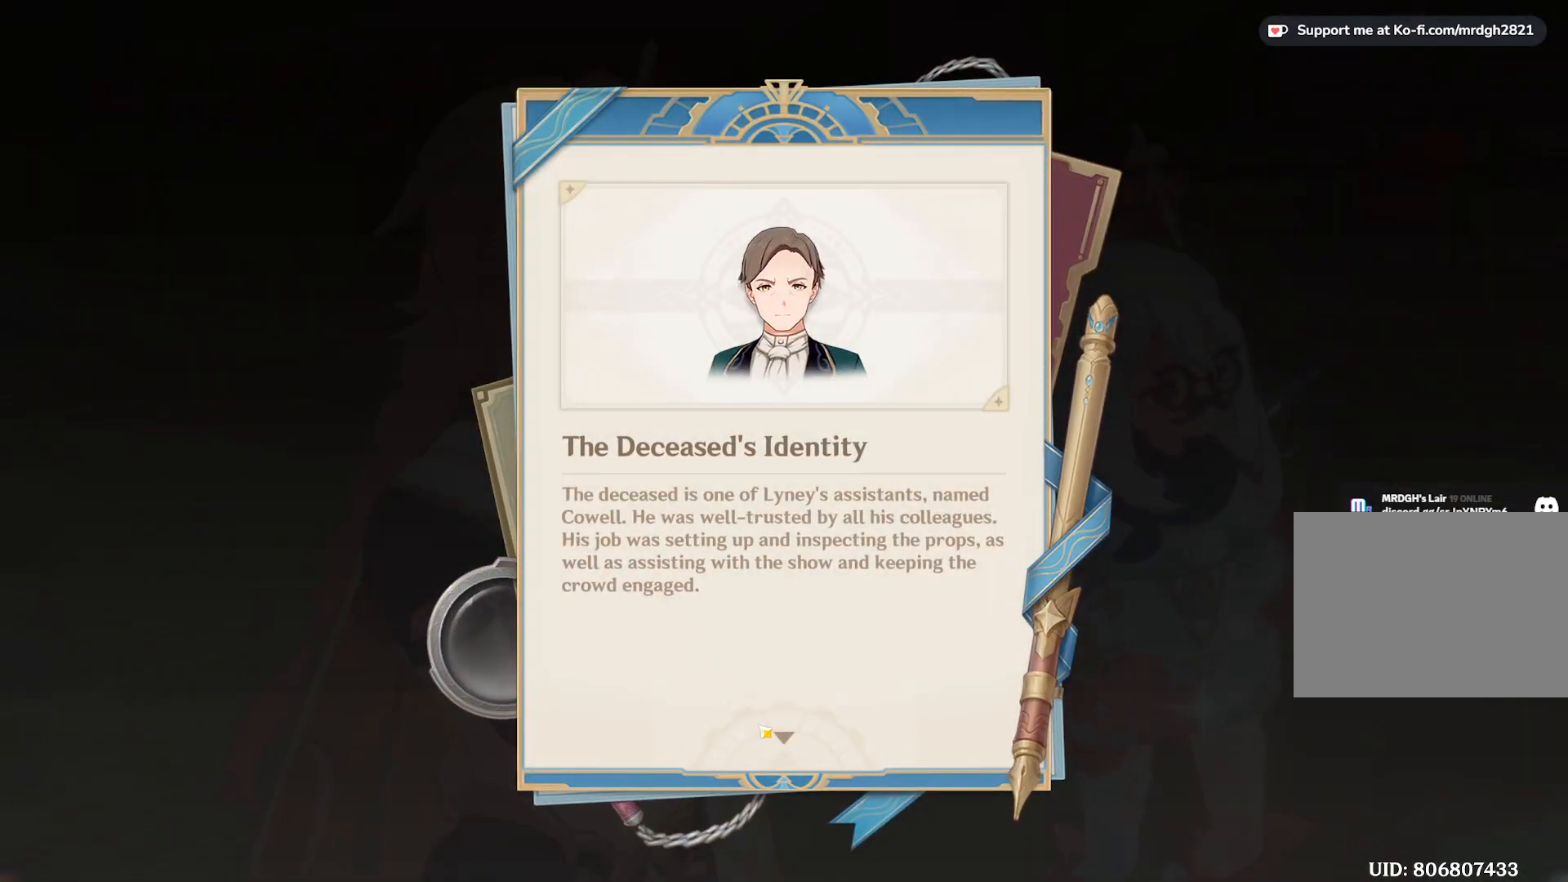
{"keys": [], "mouse": [], "events": []}
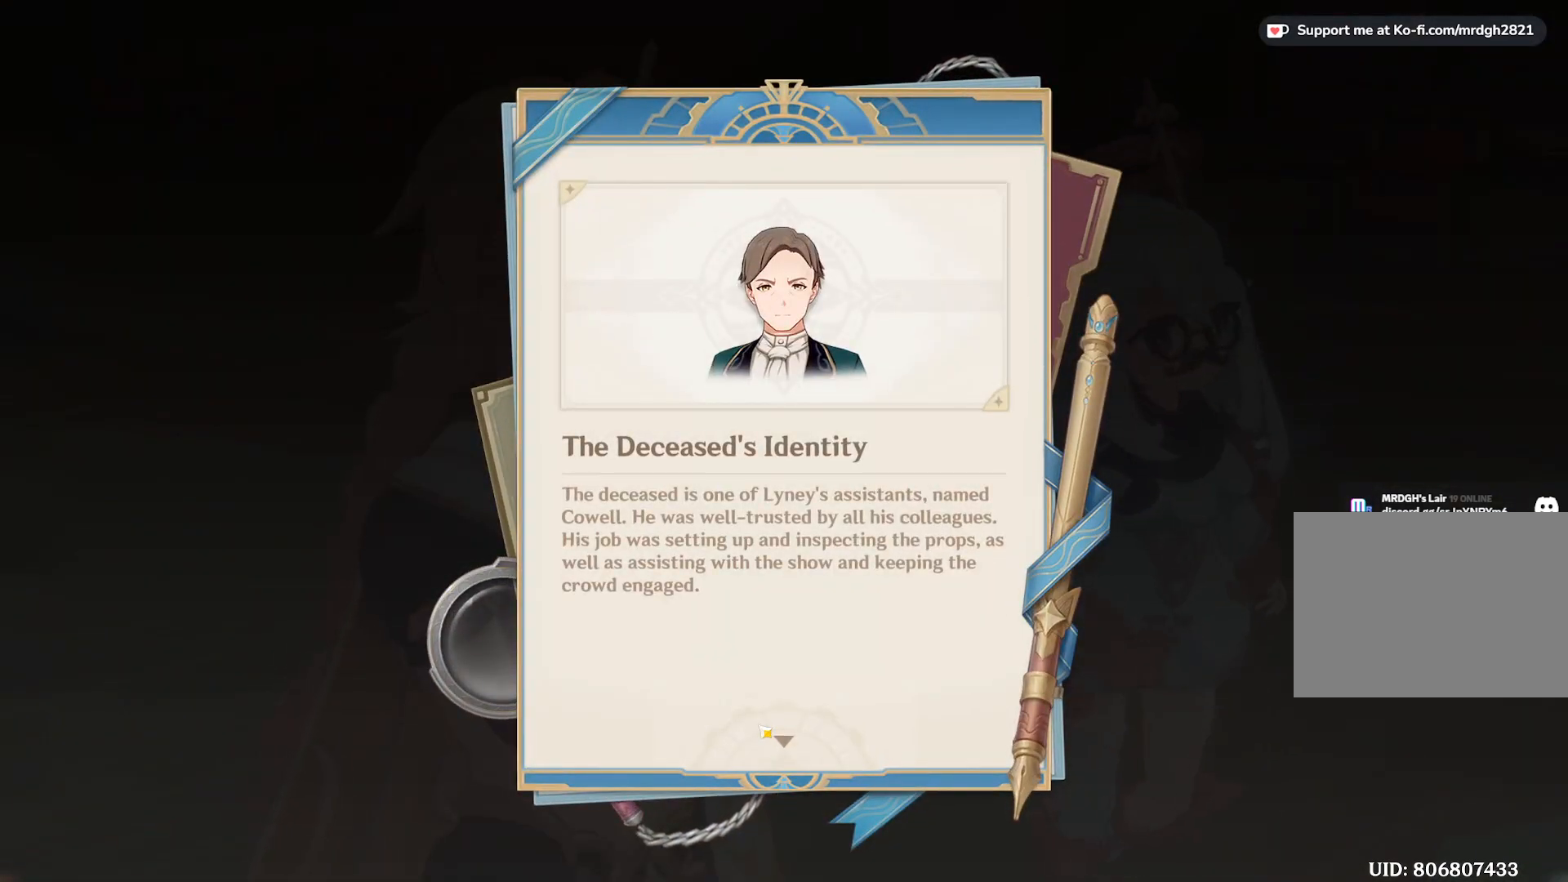
{"keys": [], "mouse": [], "events": []}
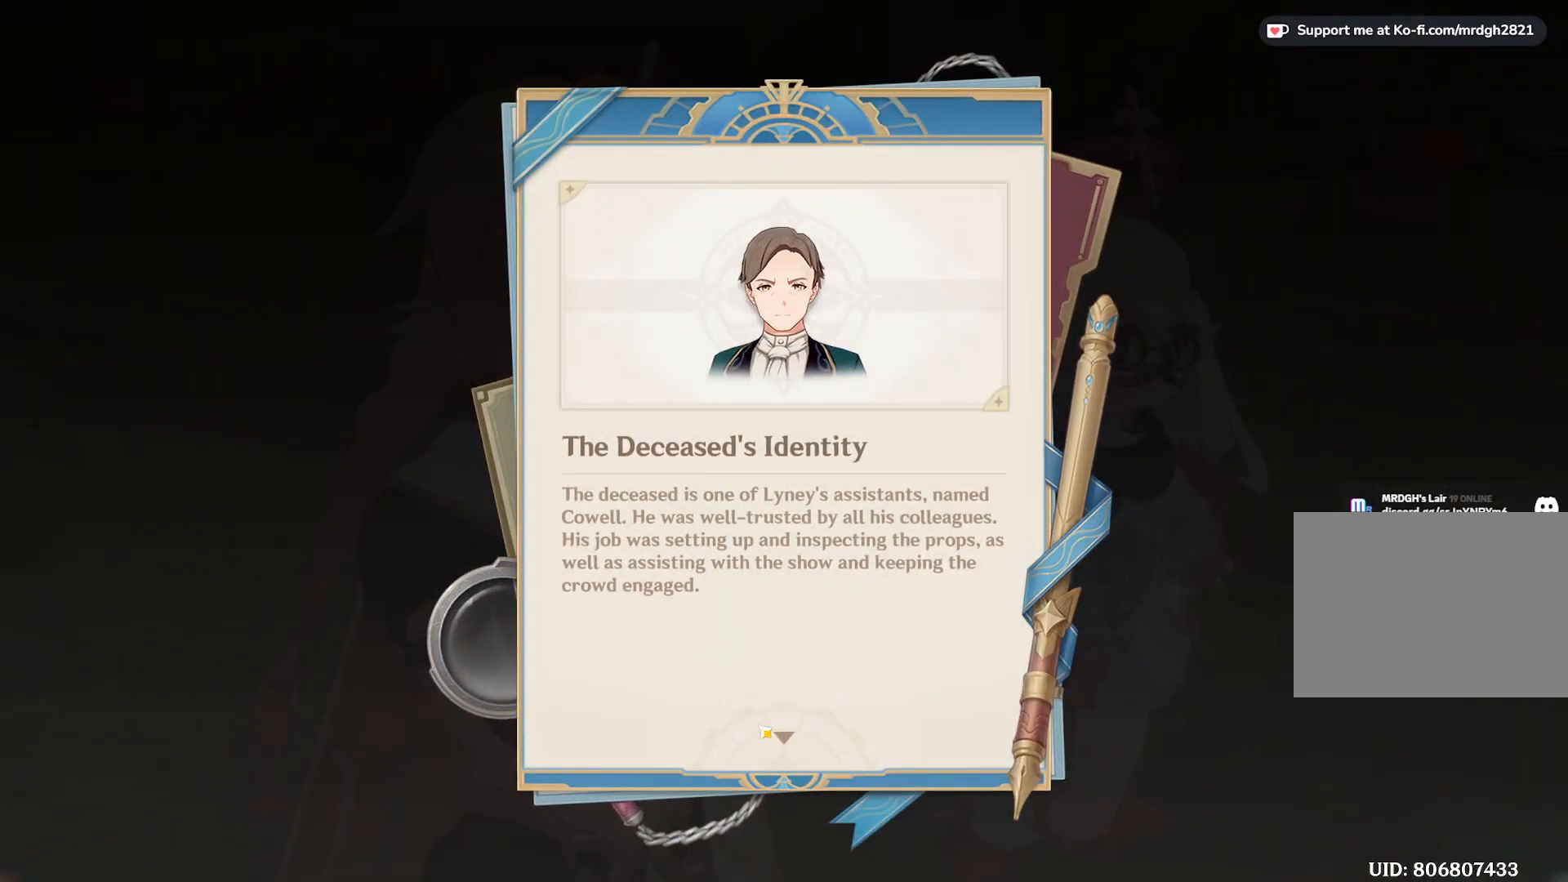
{"keys": [], "mouse": [], "events": []}
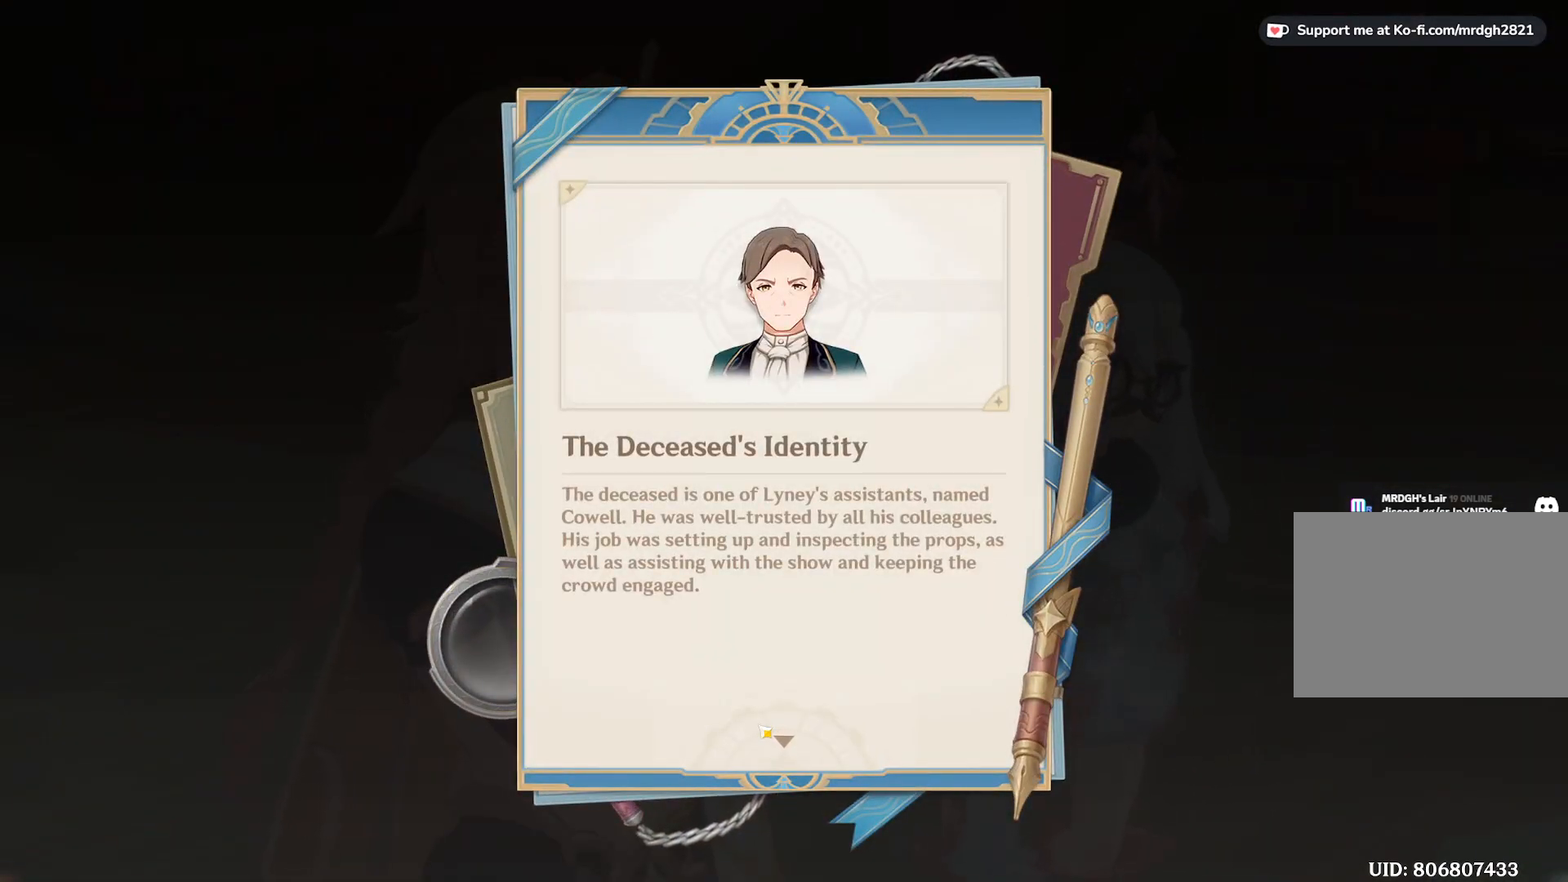
{"keys": [], "mouse": ["left"], "events": [[450, "mouse_left", "down"]]}
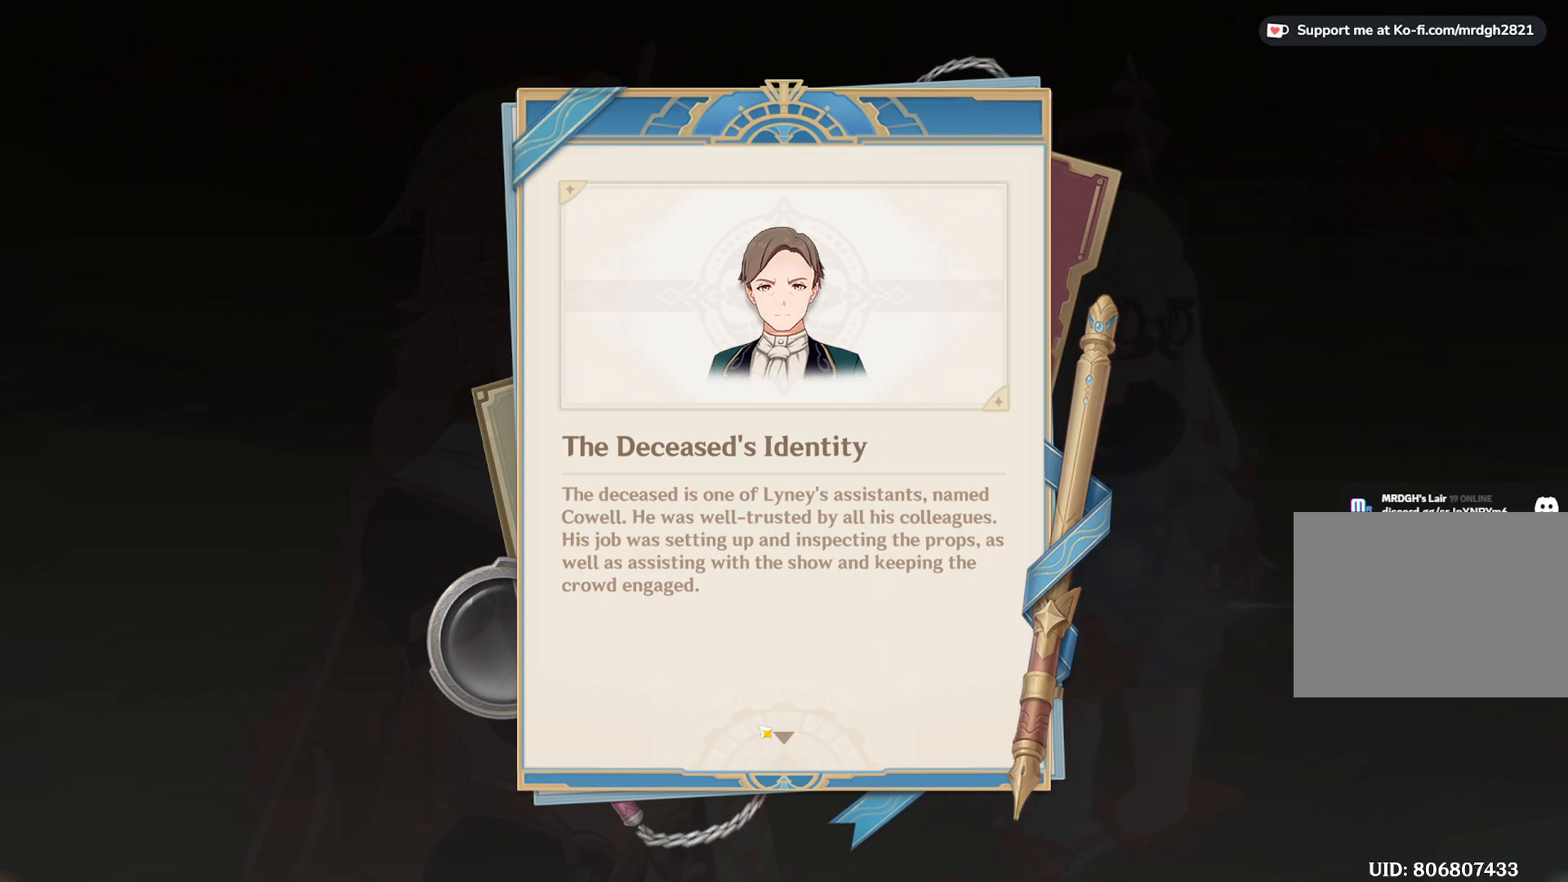
{"keys": [], "mouse": [], "events": [[50, "mouse_left", "up"]]}
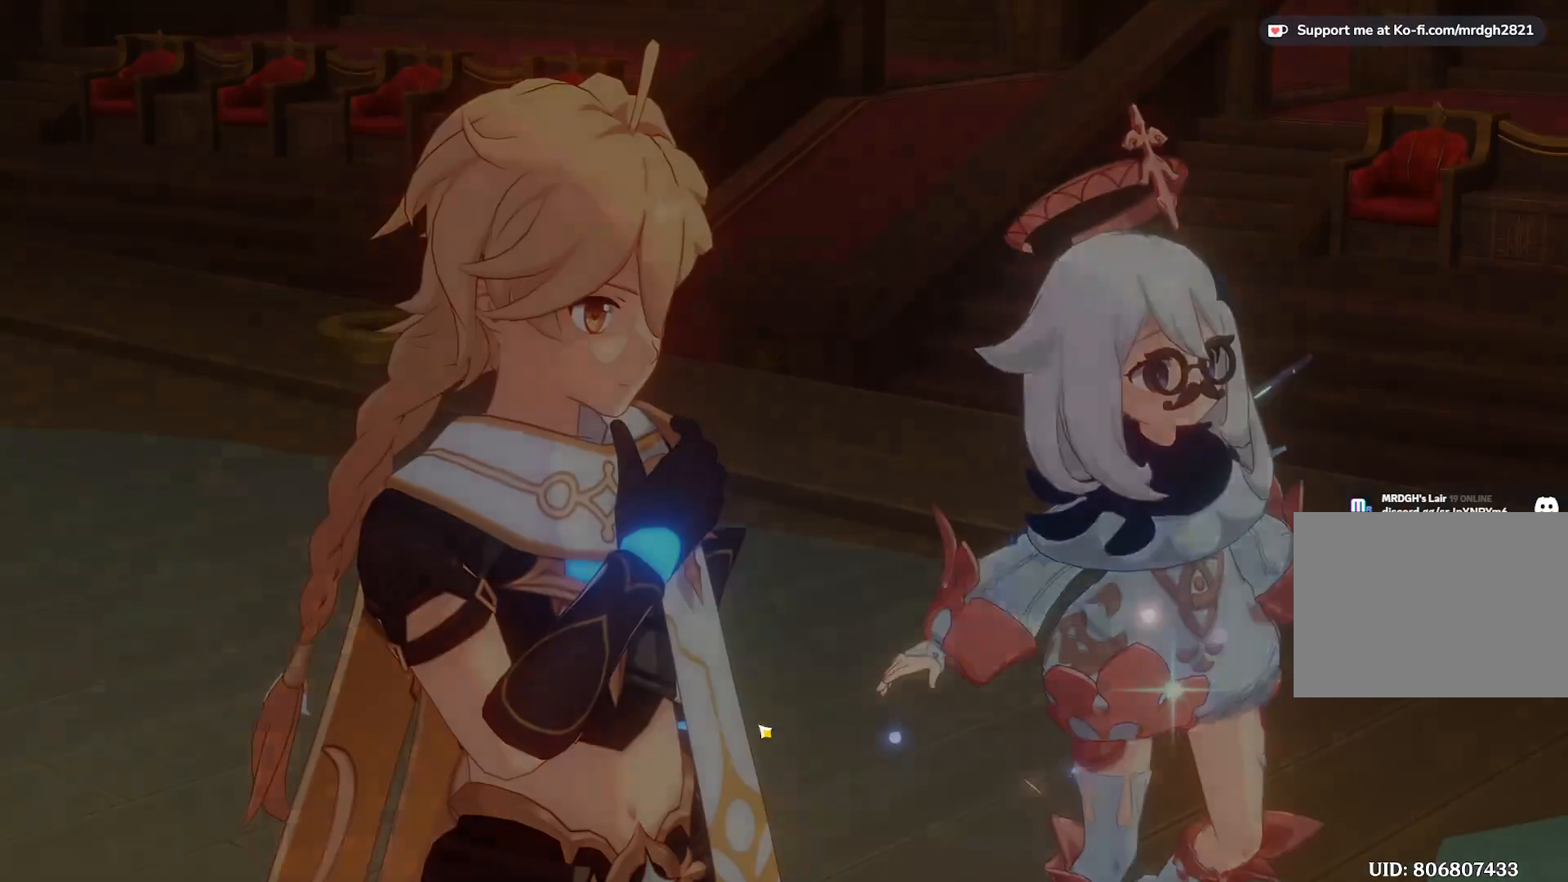
{"keys": [], "mouse": [], "events": []}
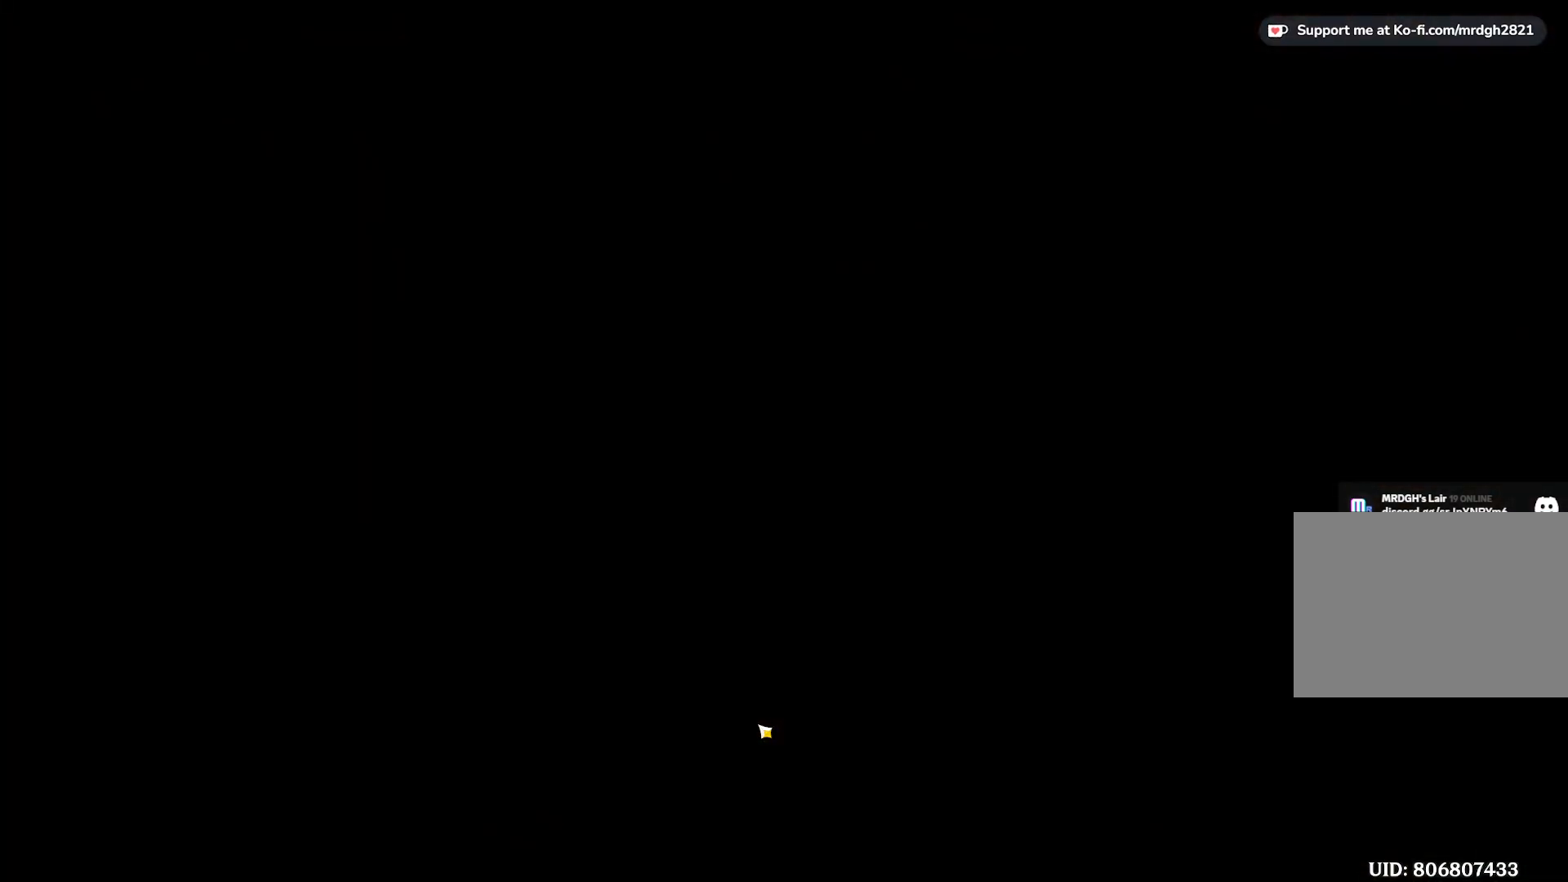
{"keys": [], "mouse": [], "events": []}
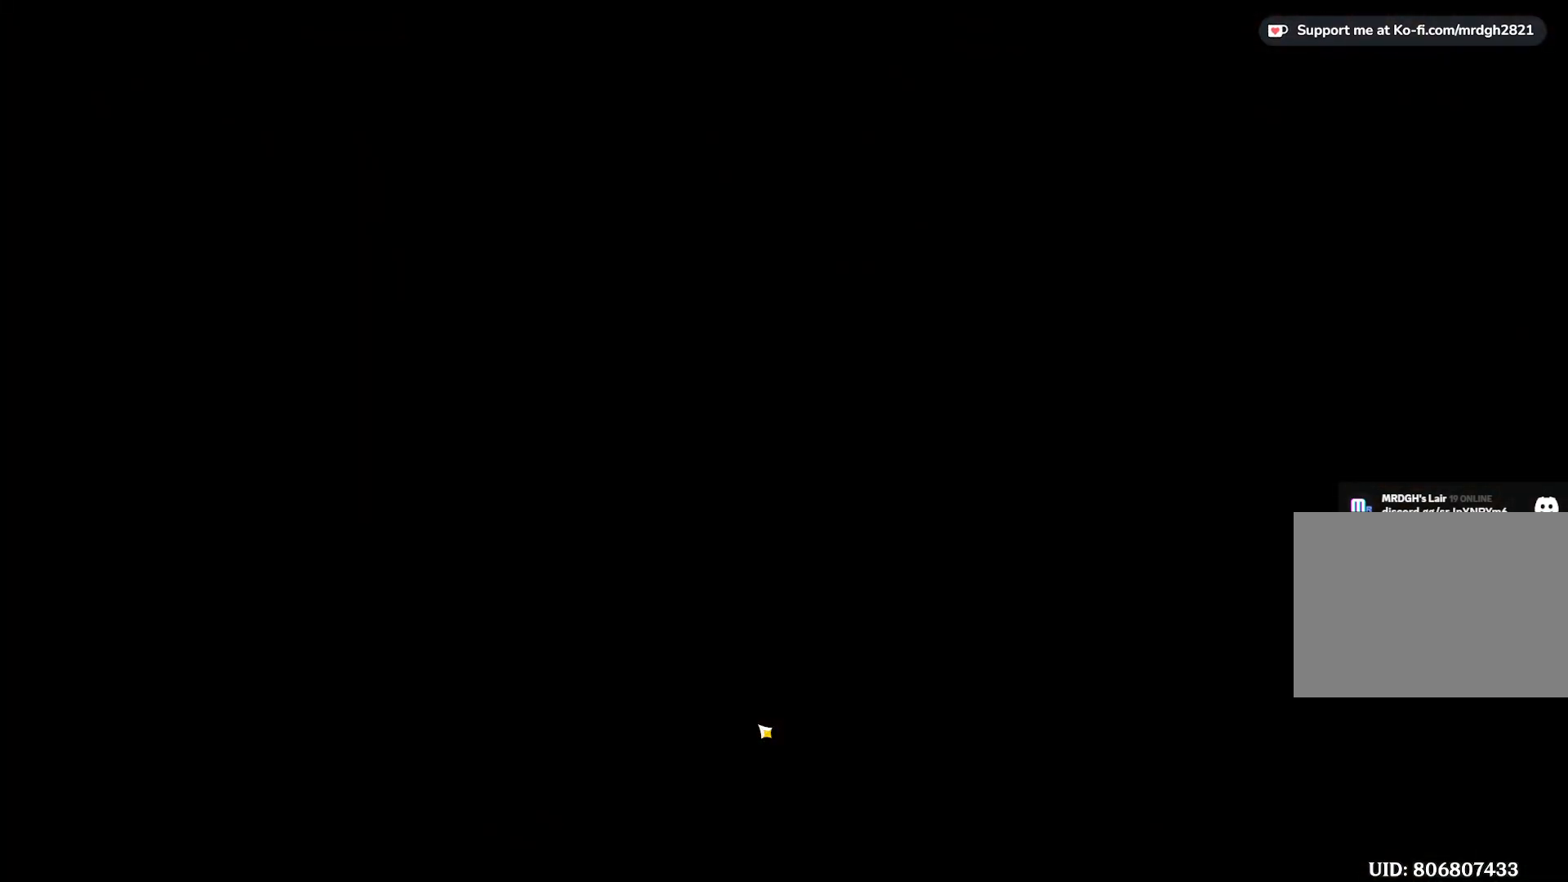
{"keys": [], "mouse": [], "events": []}
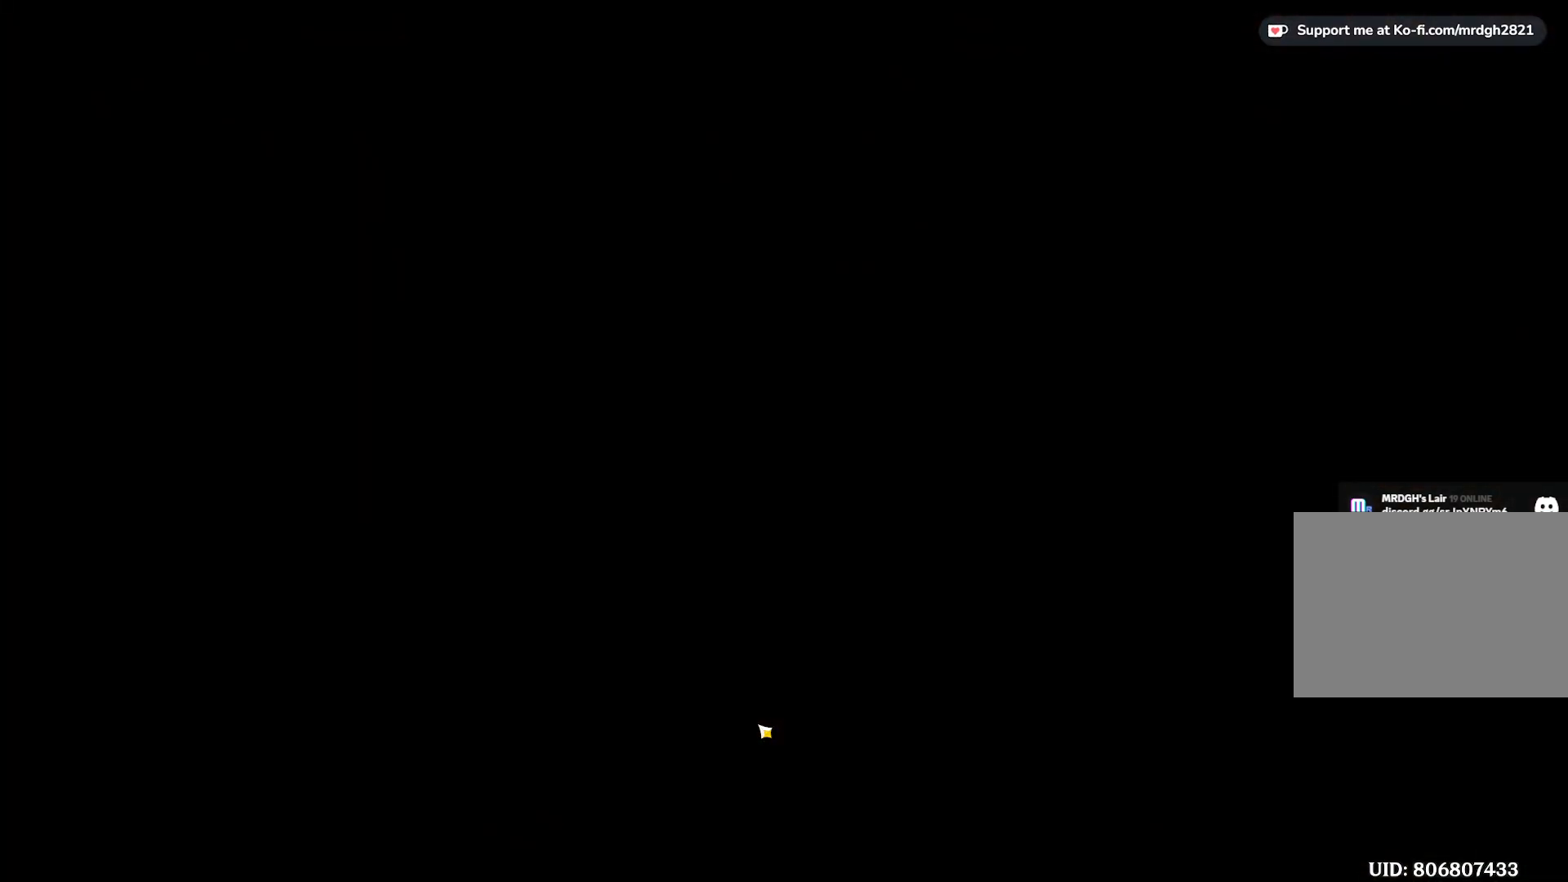
{"keys": [], "mouse": [], "events": []}
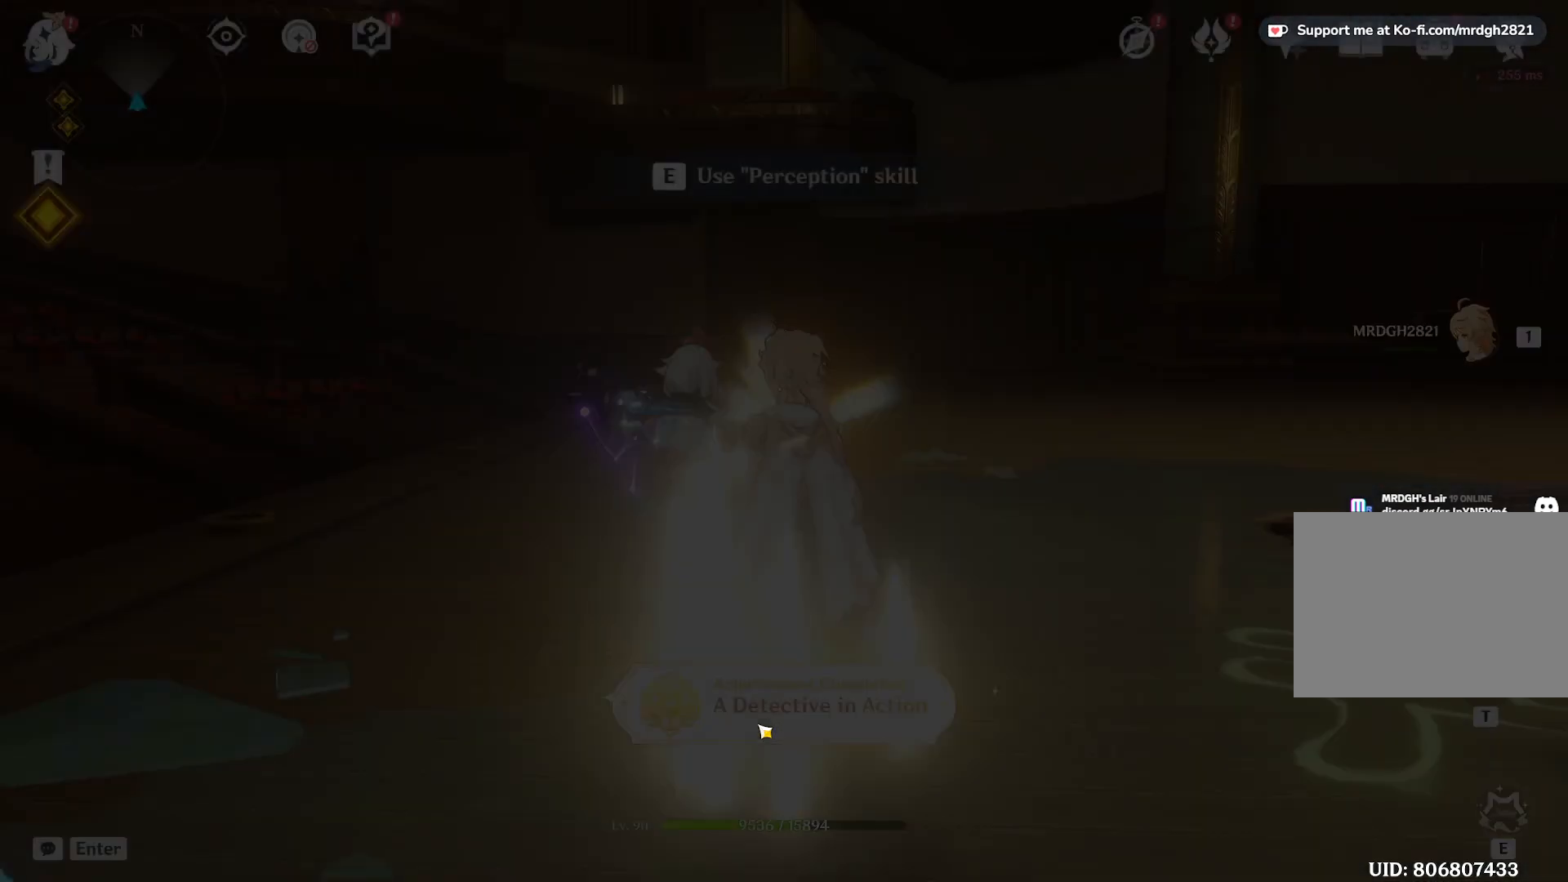
{"keys": [], "mouse": [], "events": []}
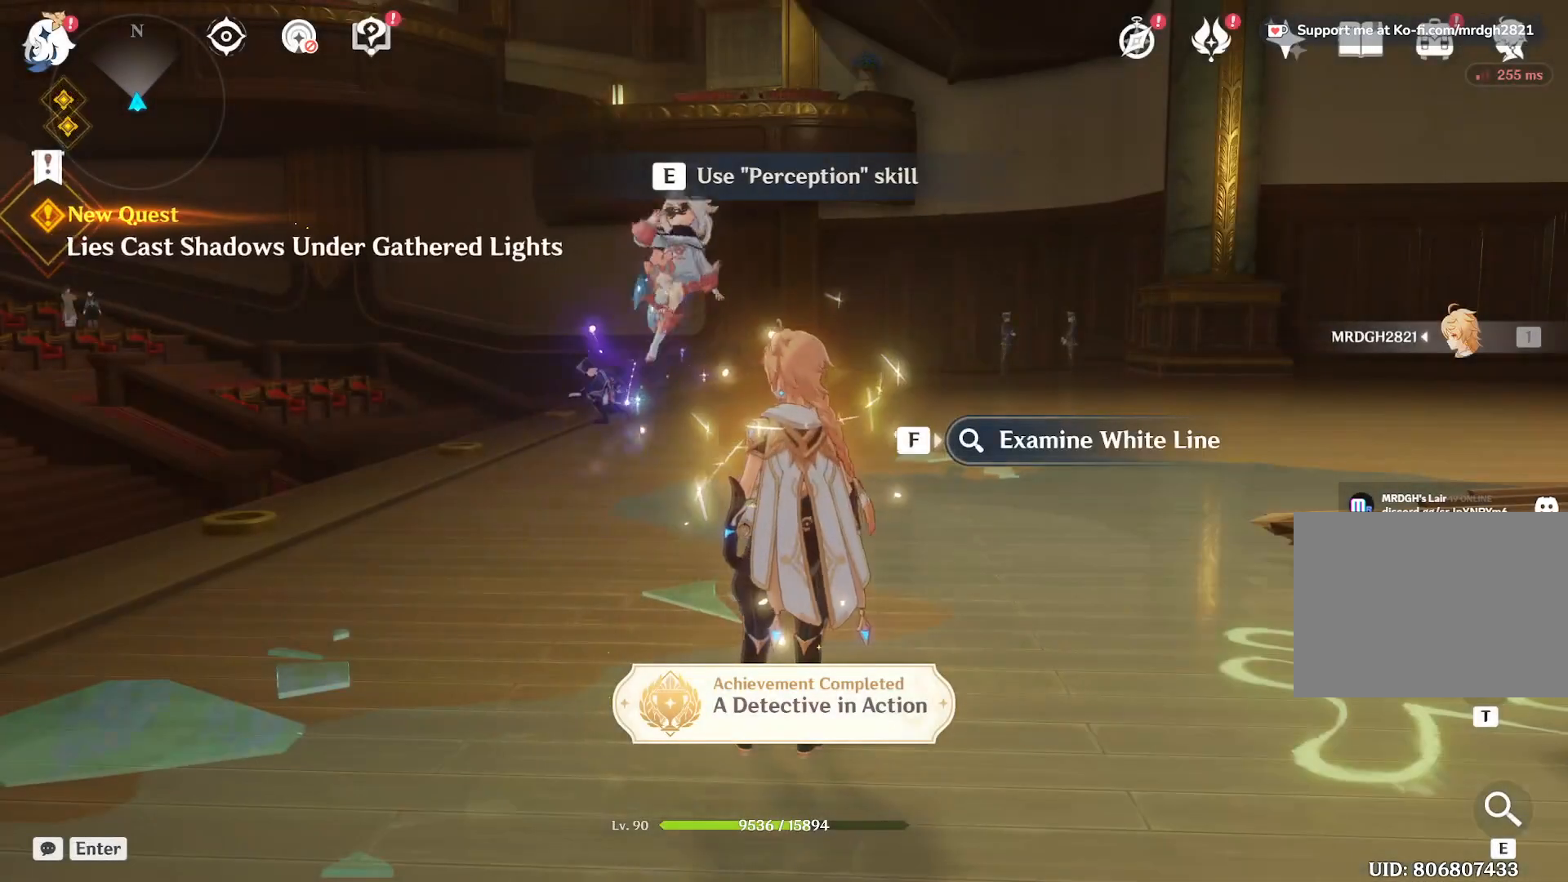
{"keys": [], "mouse": [], "events": []}
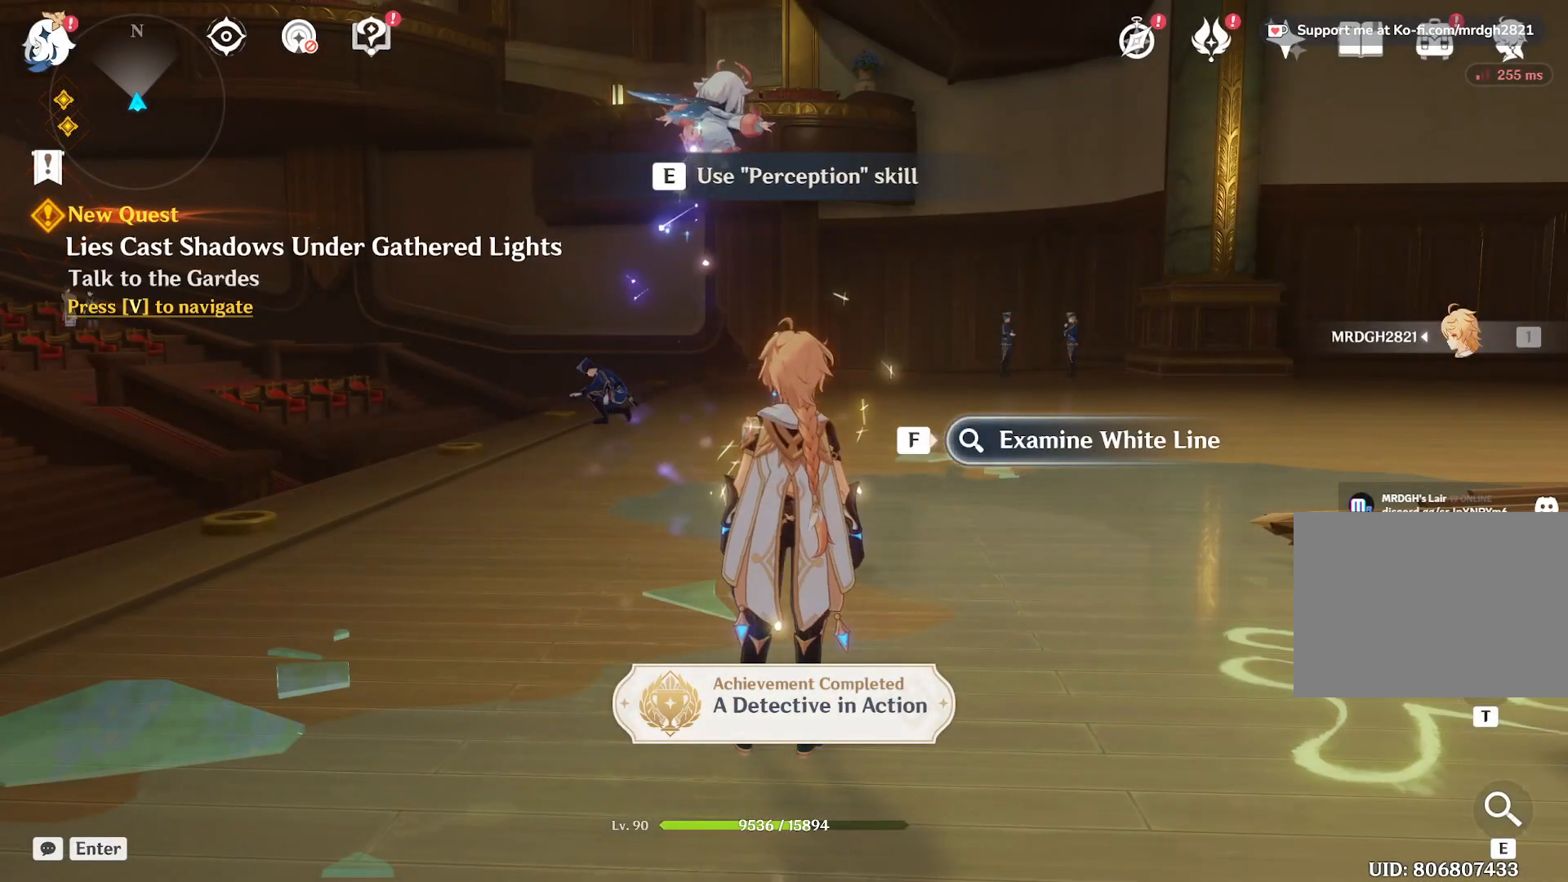
{"keys": [], "mouse": [], "events": []}
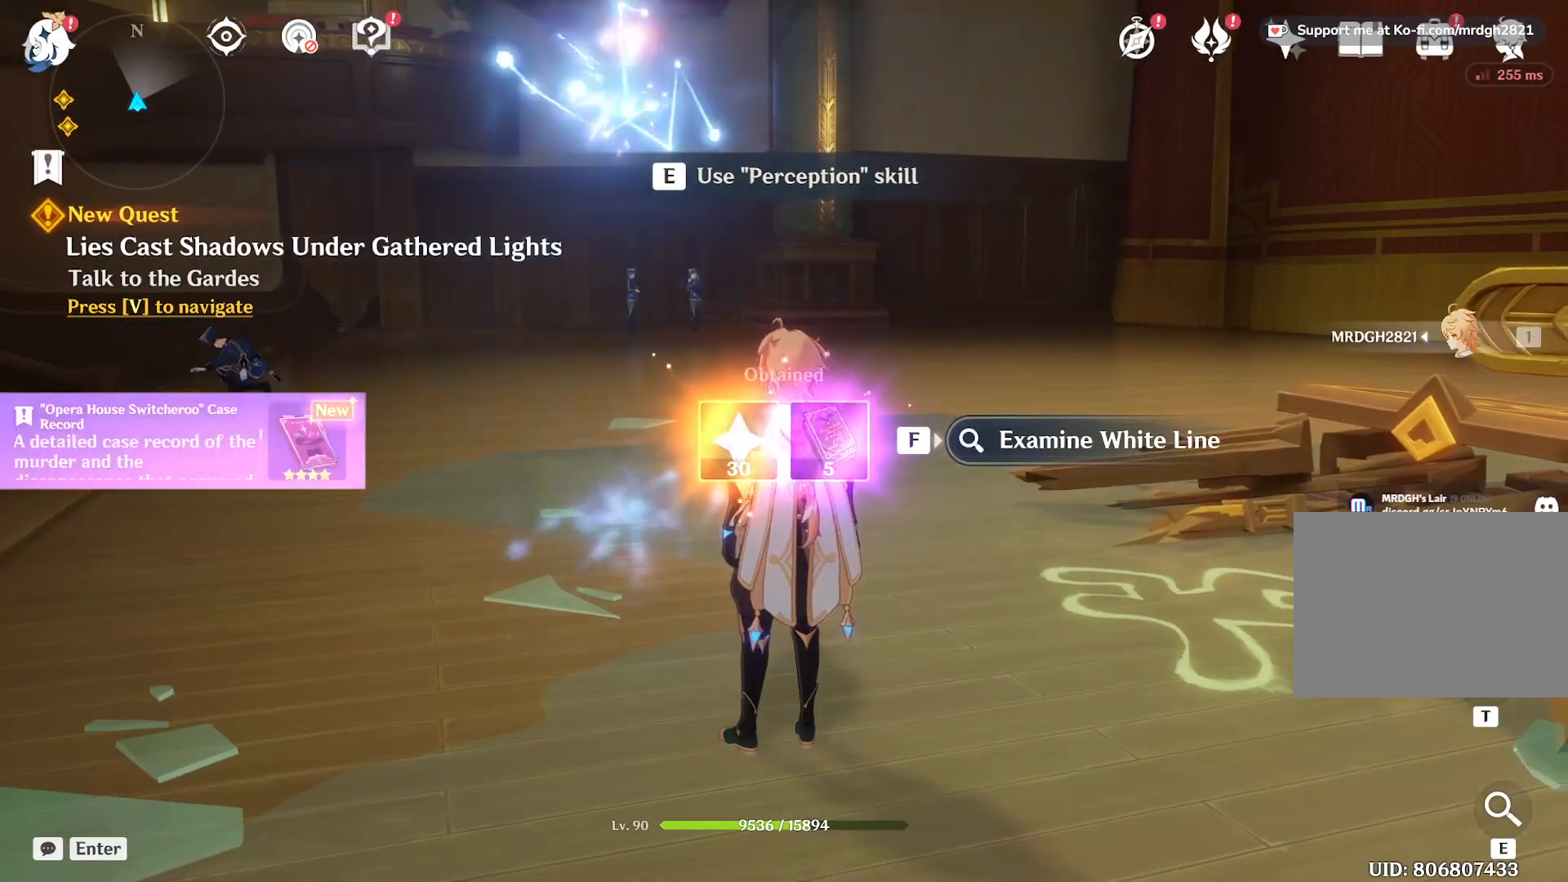
{"keys": [], "mouse": [], "events": []}
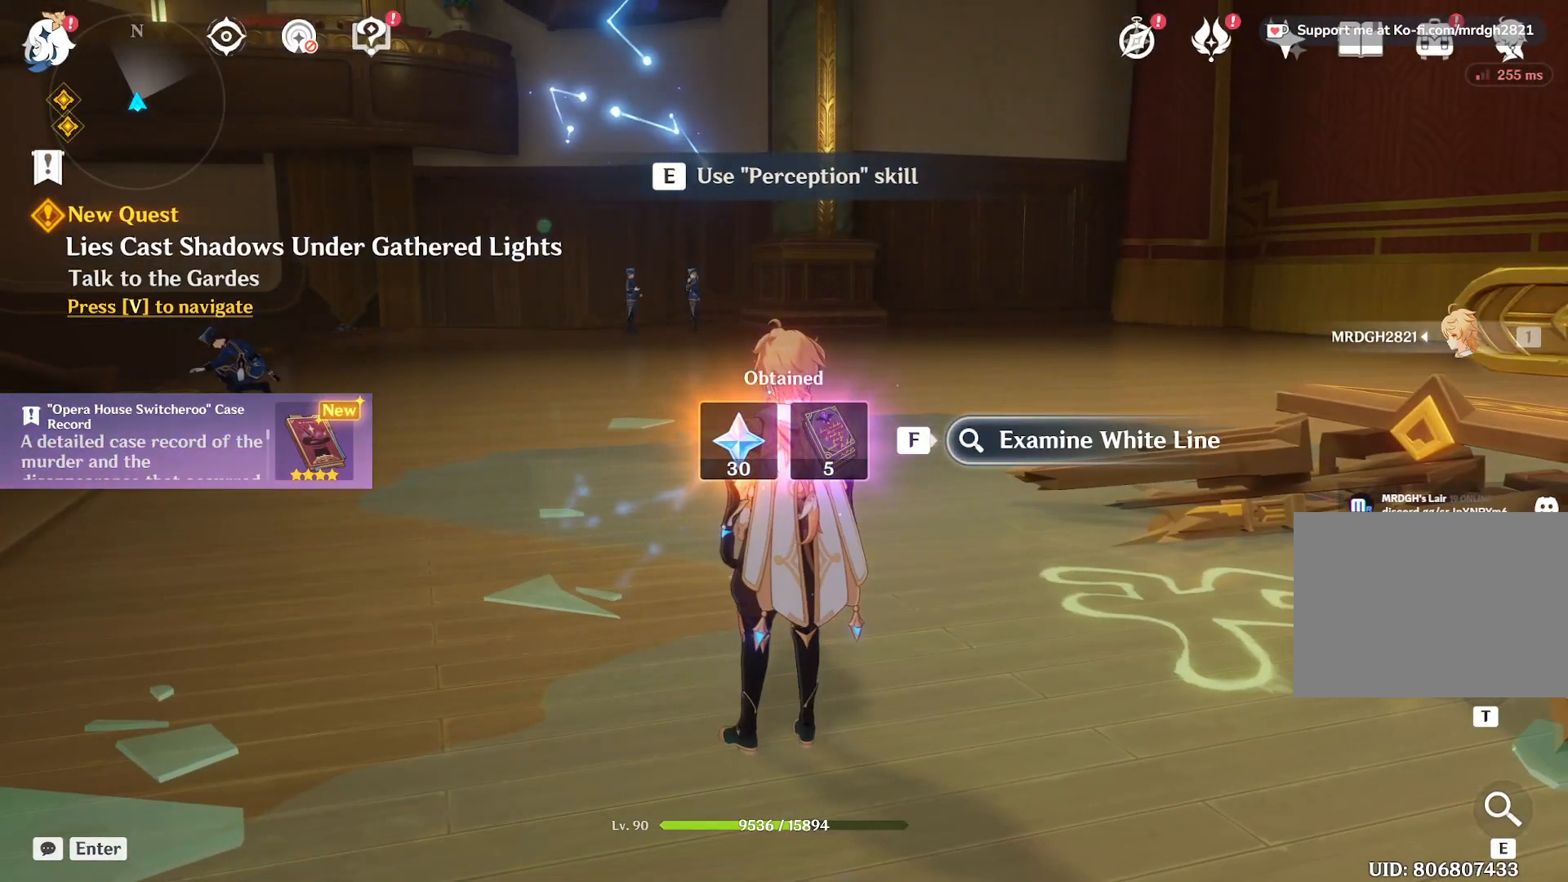
{"keys": ["a"], "mouse": [], "events": [[333, "a", "down"]]}
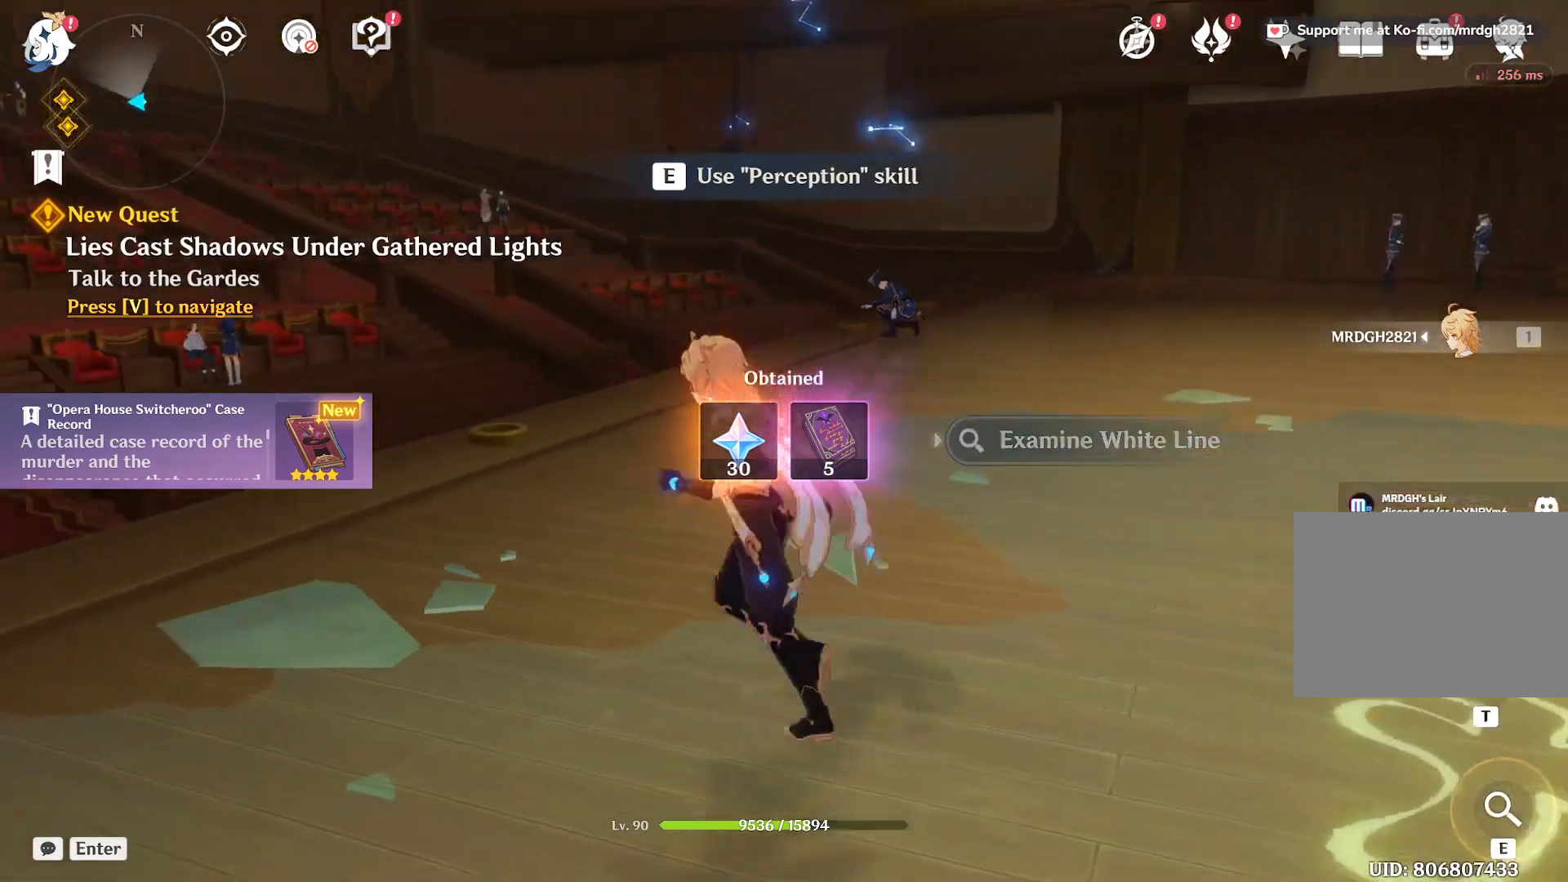
{"keys": ["w"], "mouse": [], "events": [[150, "w", "down"], [333, "a", "up"]]}
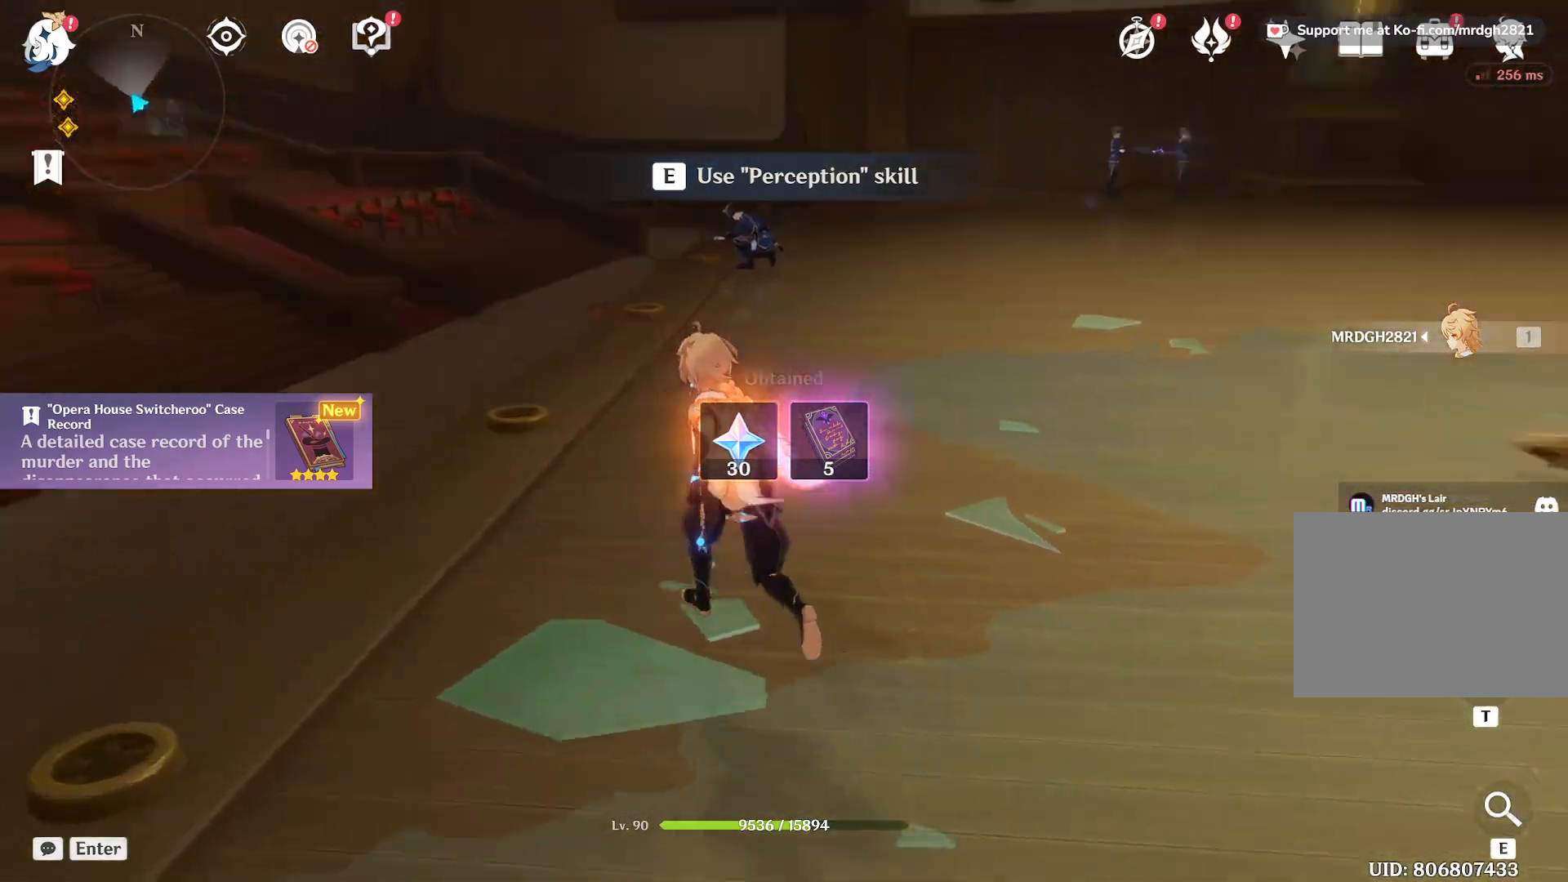
{"keys": [], "mouse": [], "events": [[233, "w", "up"]]}